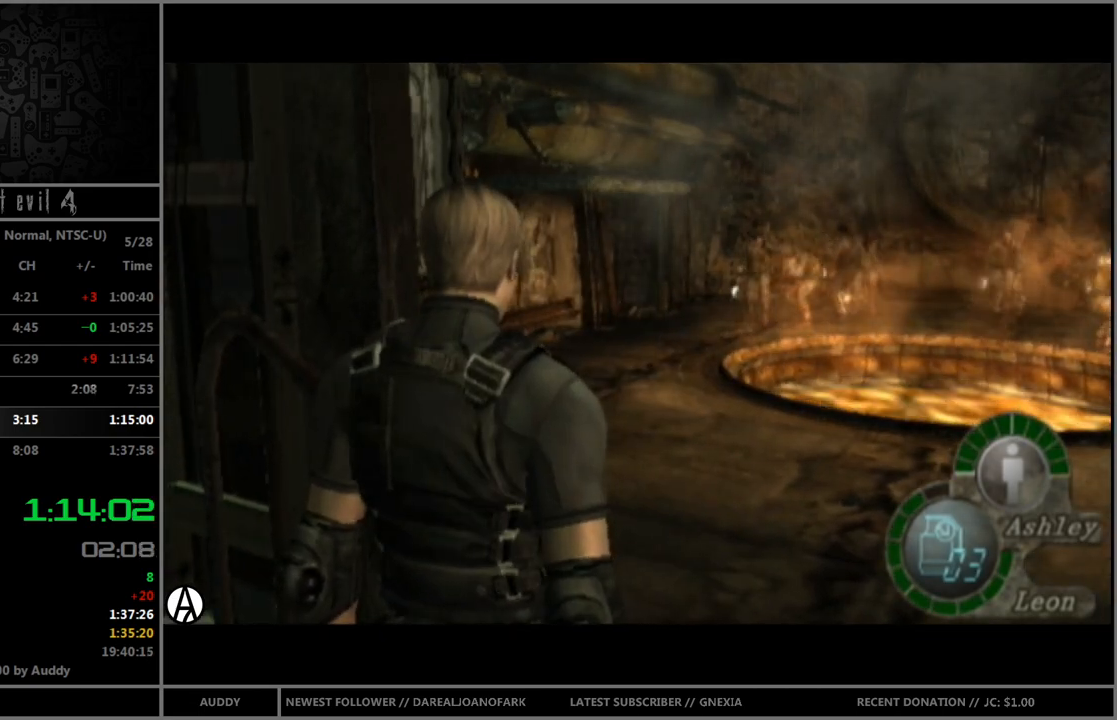
Gameplay with a controller (Nintendo layout); each line is a JSON object with the inputs held at the frame after it. "events" lists button and stick changes between this image and that frame as [ms after this image, input, new state], when the widget could be followed in between. Not read: L3 R3 START.
{"buttons": ["R1"], "left_stick": "center", "right_stick": "center", "events": [[500, "R1", "down"]]}
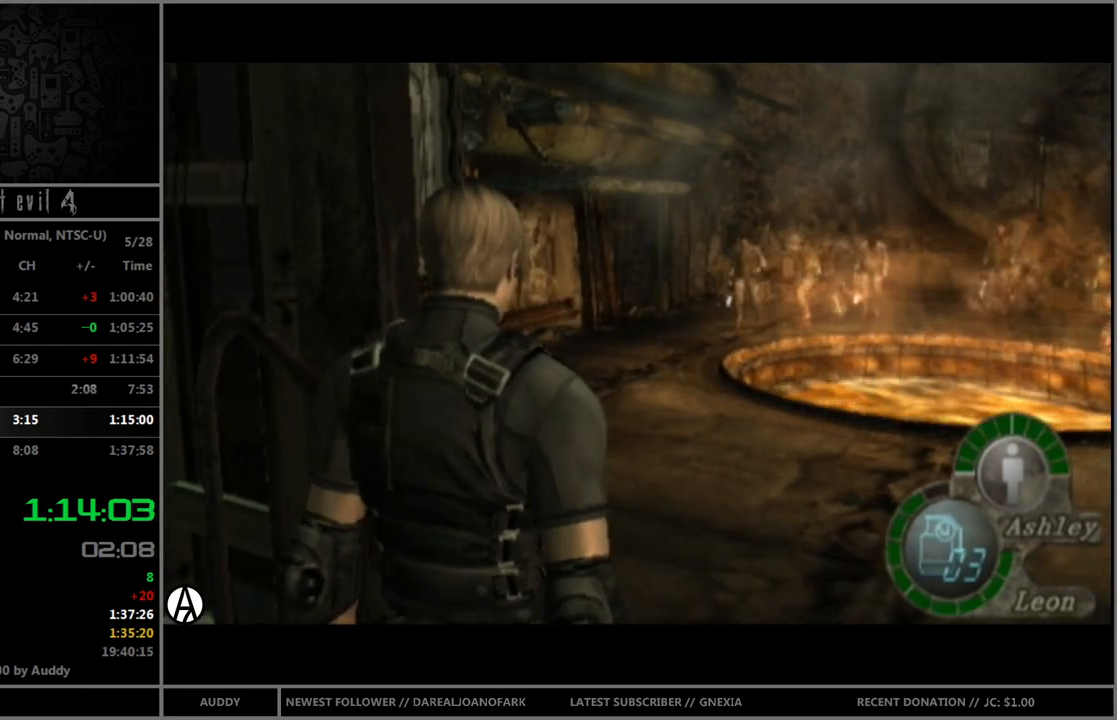
{"buttons": ["R1"], "left_stick": "up-left", "right_stick": "center", "events": [[201, "left_stick", "left"], [401, "left_stick", "center"], [501, "left_stick", "up-left"]]}
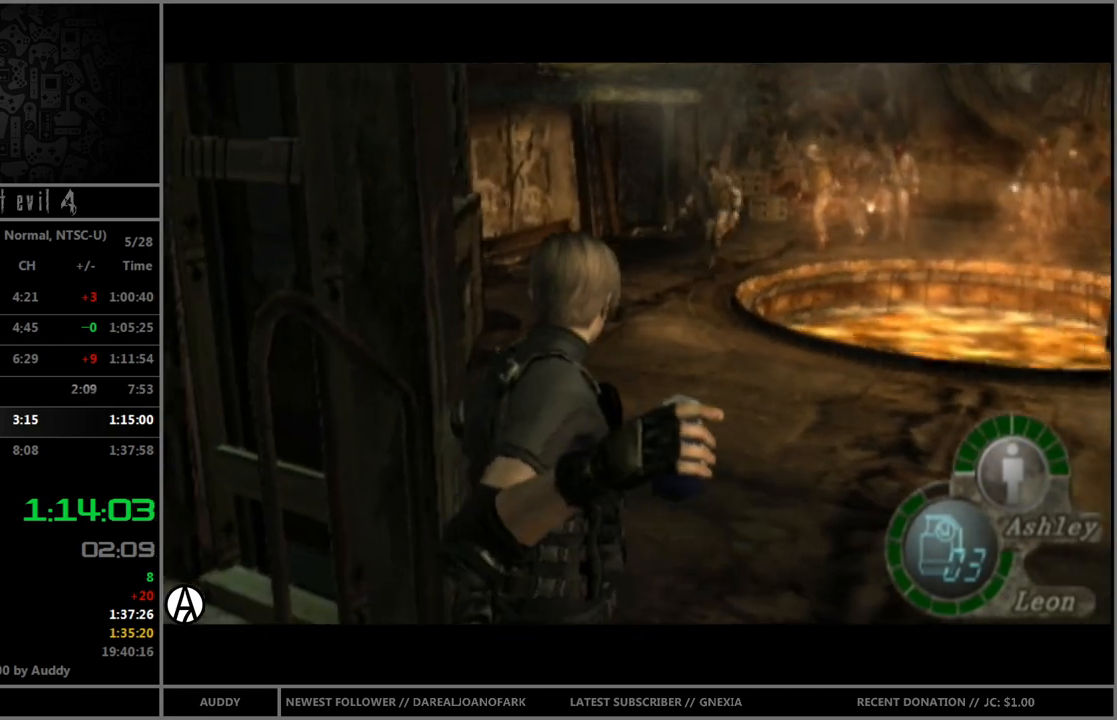
{"buttons": [], "left_stick": "down", "right_stick": "center", "events": [[67, "A", "down"], [167, "left_stick", "center"], [300, "A", "up"], [367, "left_stick", "down"], [467, "R1", "up"]]}
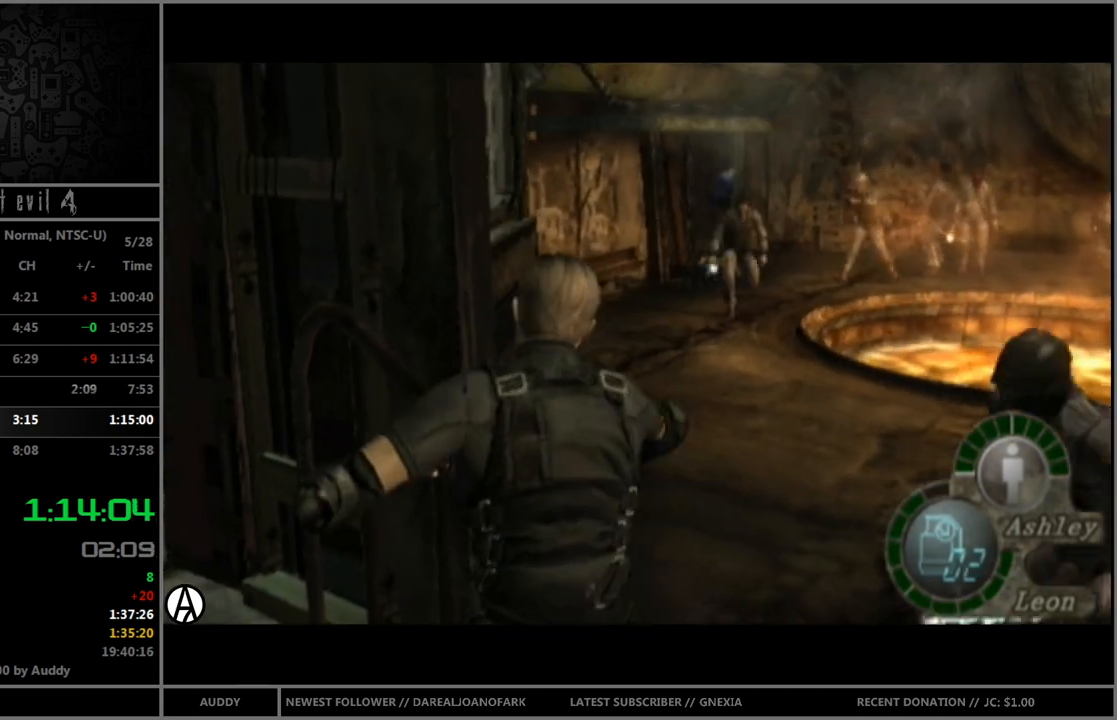
{"buttons": [], "left_stick": "down-left", "right_stick": "center", "events": [[167, "left_stick", "down-left"]]}
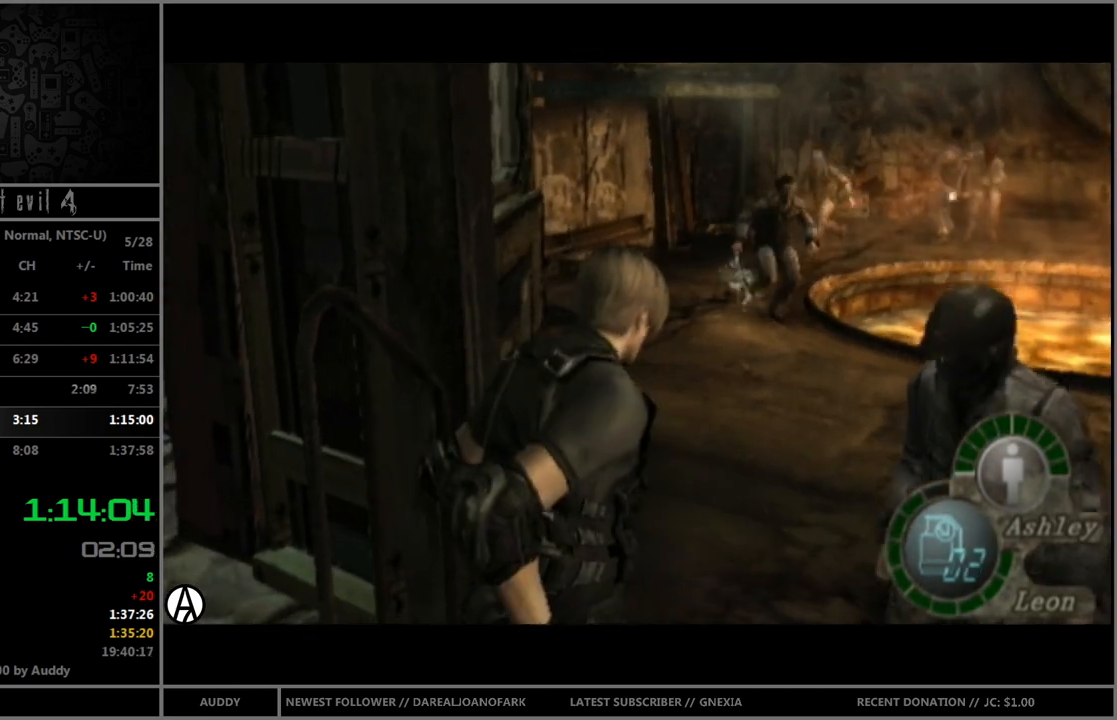
{"buttons": [], "left_stick": "left", "right_stick": "center", "events": [[401, "left_stick", "left"]]}
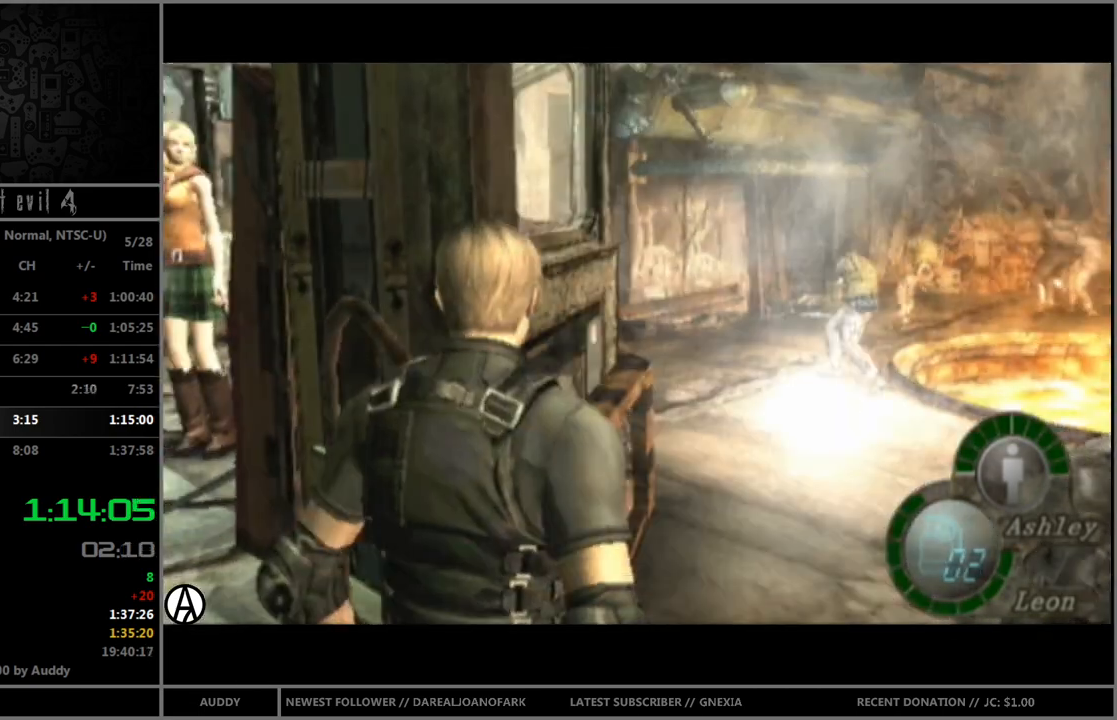
{"buttons": ["B"], "left_stick": "up", "right_stick": "center", "events": [[200, "left_stick", "up-left"], [334, "B", "down"], [434, "left_stick", "up"]]}
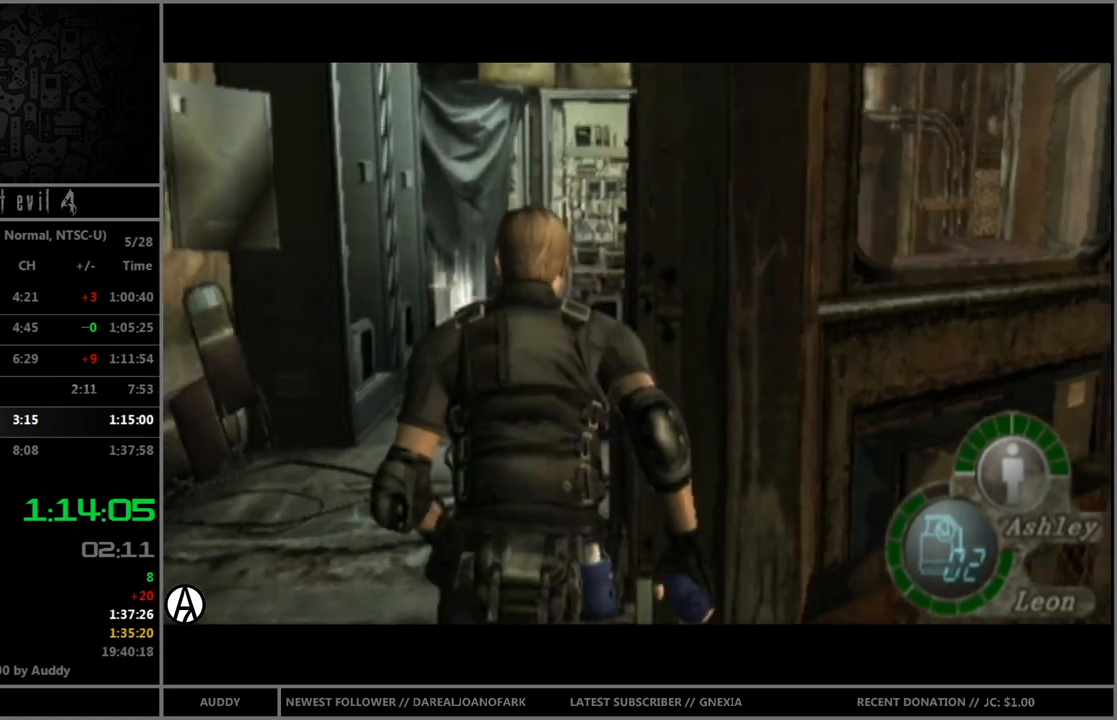
{"buttons": [], "left_stick": "right", "right_stick": "center", "events": [[33, "left_stick", "up-right"], [400, "left_stick", "right"], [433, "B", "up"]]}
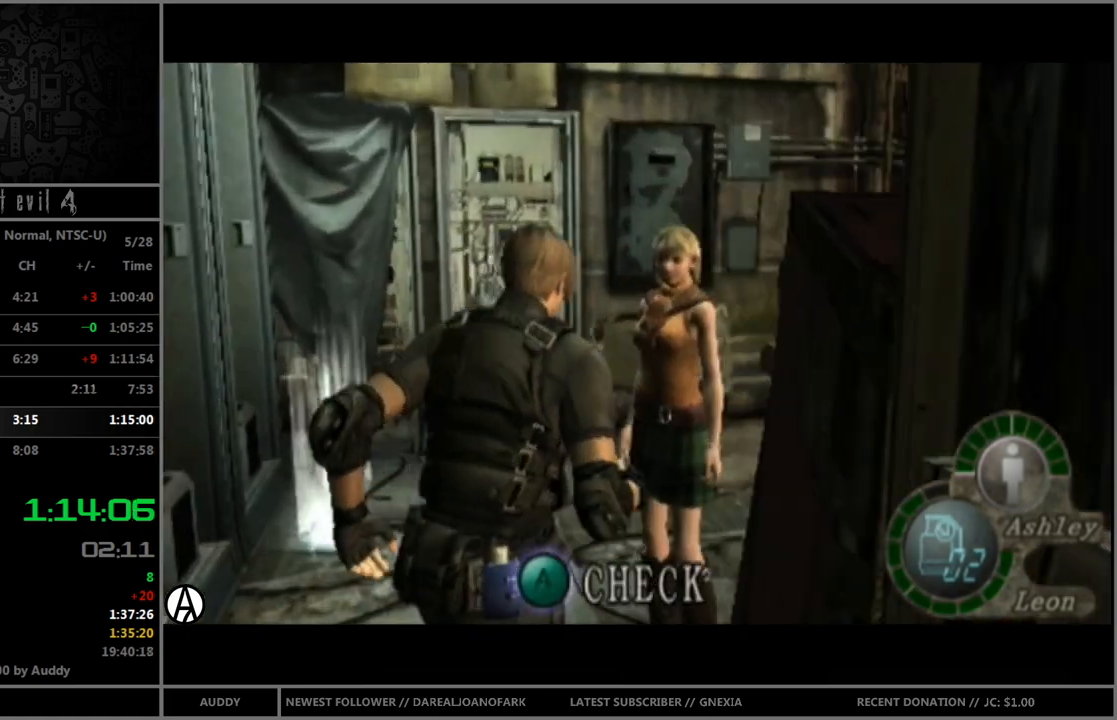
{"buttons": [], "left_stick": "right", "right_stick": "center", "events": [[100, "X", "down"], [234, "X", "up"]]}
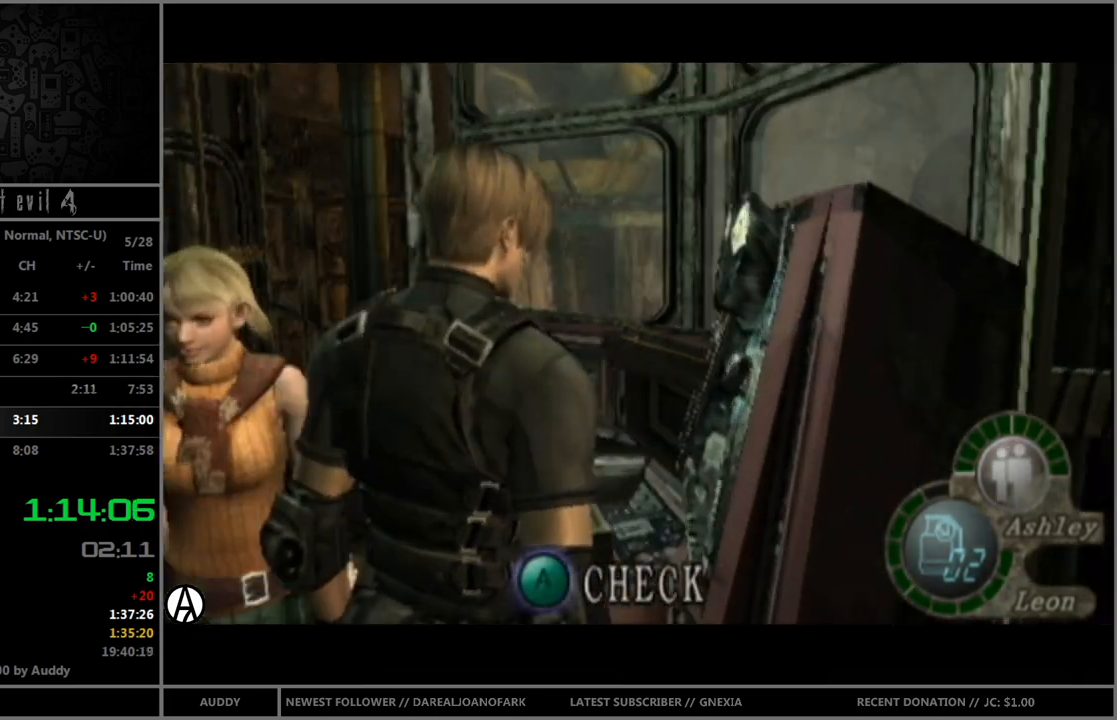
{"buttons": [], "left_stick": "up", "right_stick": "center", "events": [[200, "left_stick", "up-right"], [433, "left_stick", "up"]]}
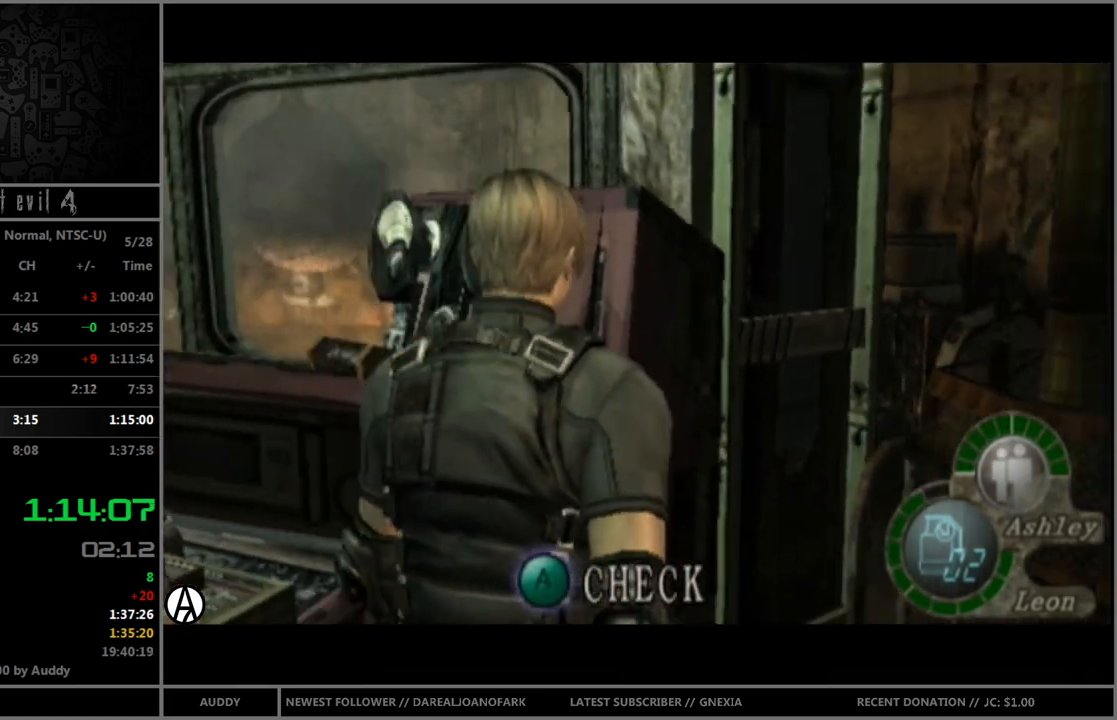
{"buttons": [], "left_stick": "center", "right_stick": "center", "events": [[33, "left_stick", "center"]]}
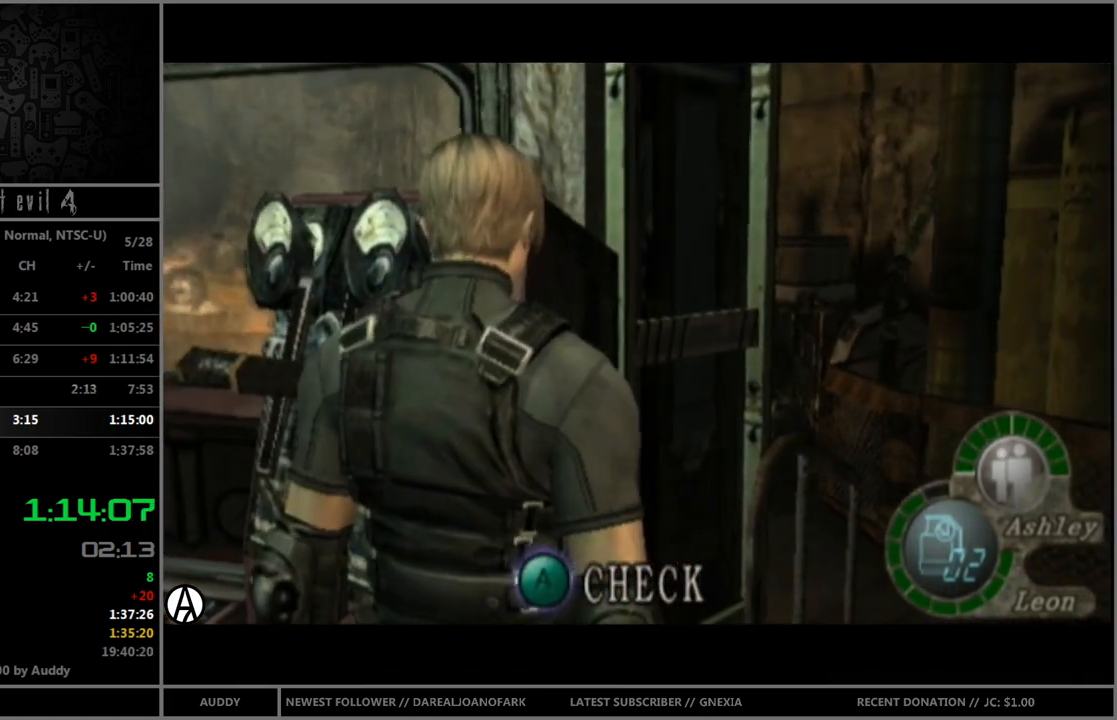
{"buttons": [], "left_stick": "center", "right_stick": "center", "events": []}
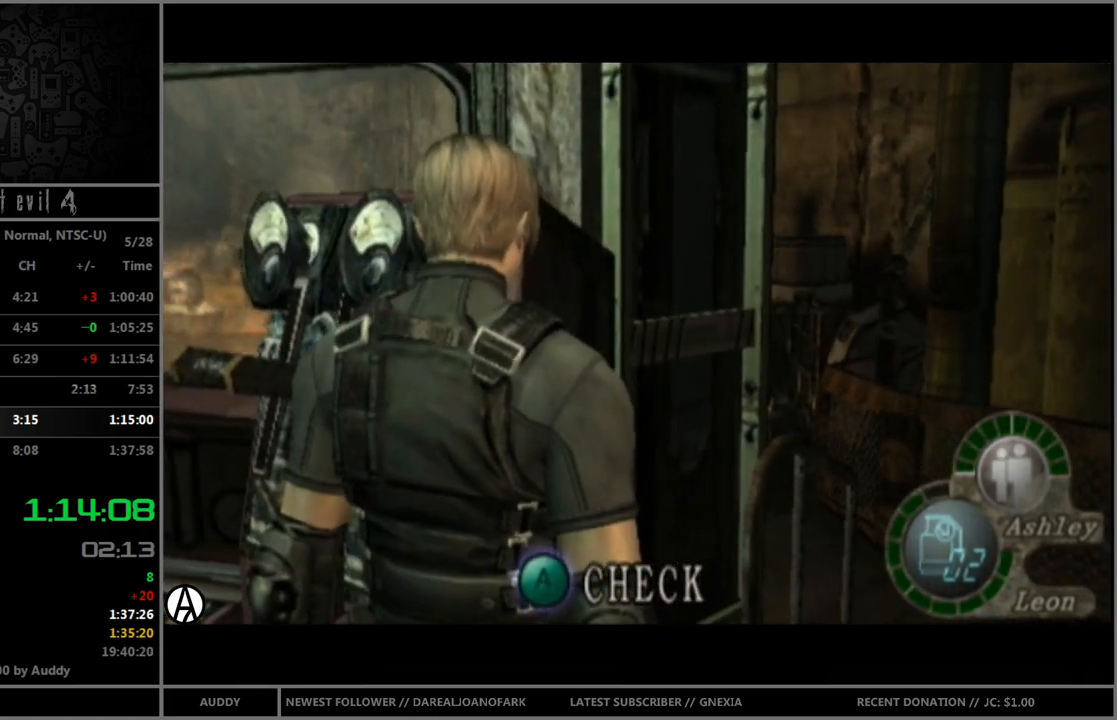
{"buttons": [], "left_stick": "center", "right_stick": "center", "events": []}
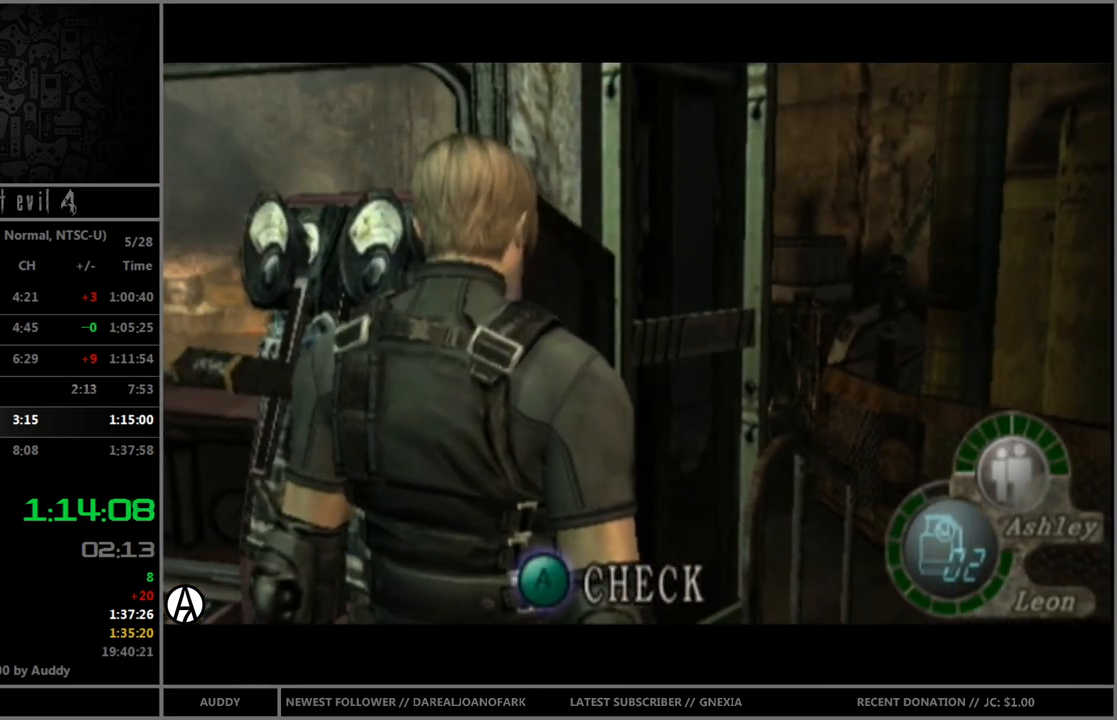
{"buttons": [], "left_stick": "center", "right_stick": "center", "events": []}
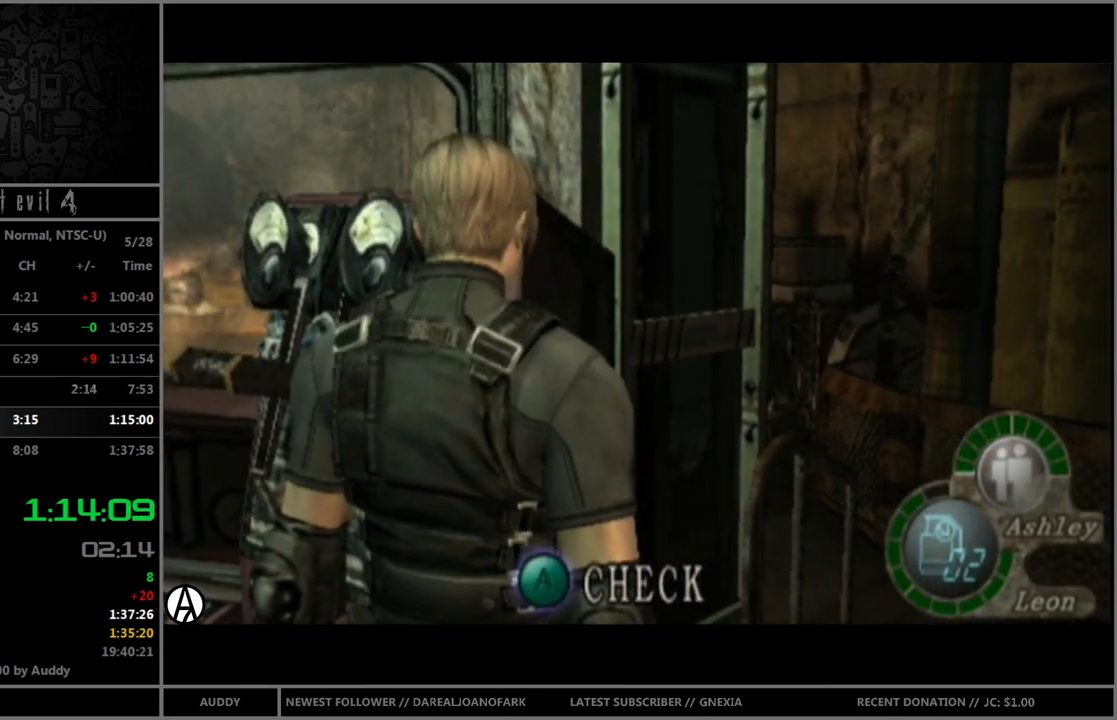
{"buttons": [], "left_stick": "center", "right_stick": "center", "events": []}
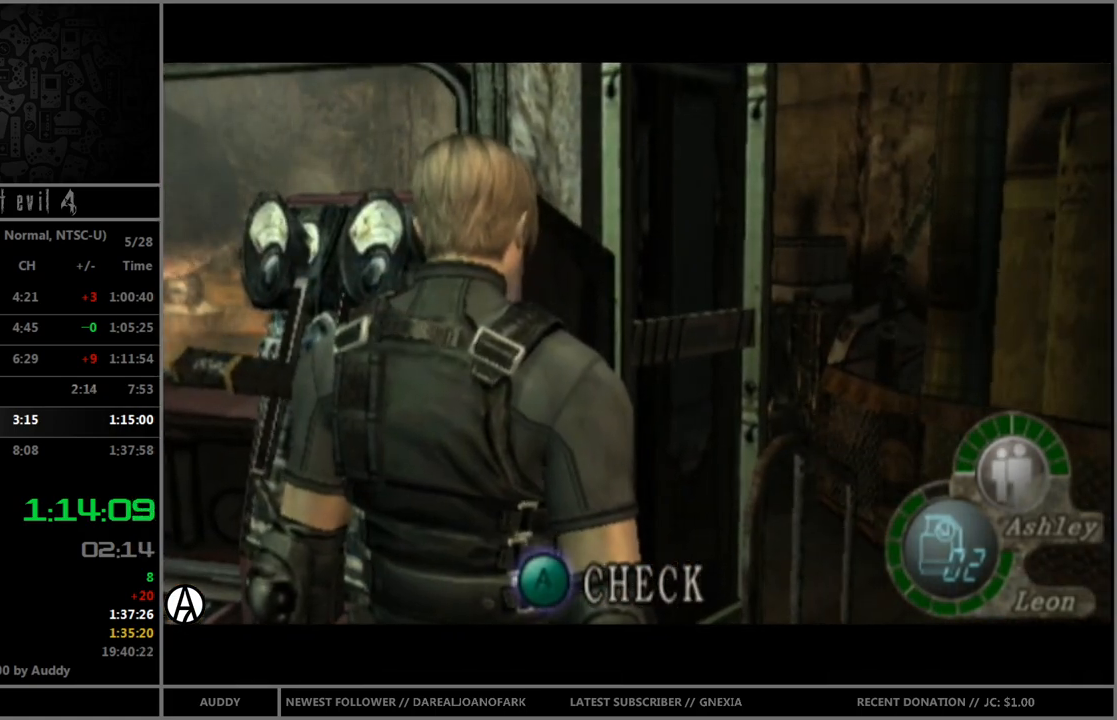
{"buttons": [], "left_stick": "center", "right_stick": "center", "events": []}
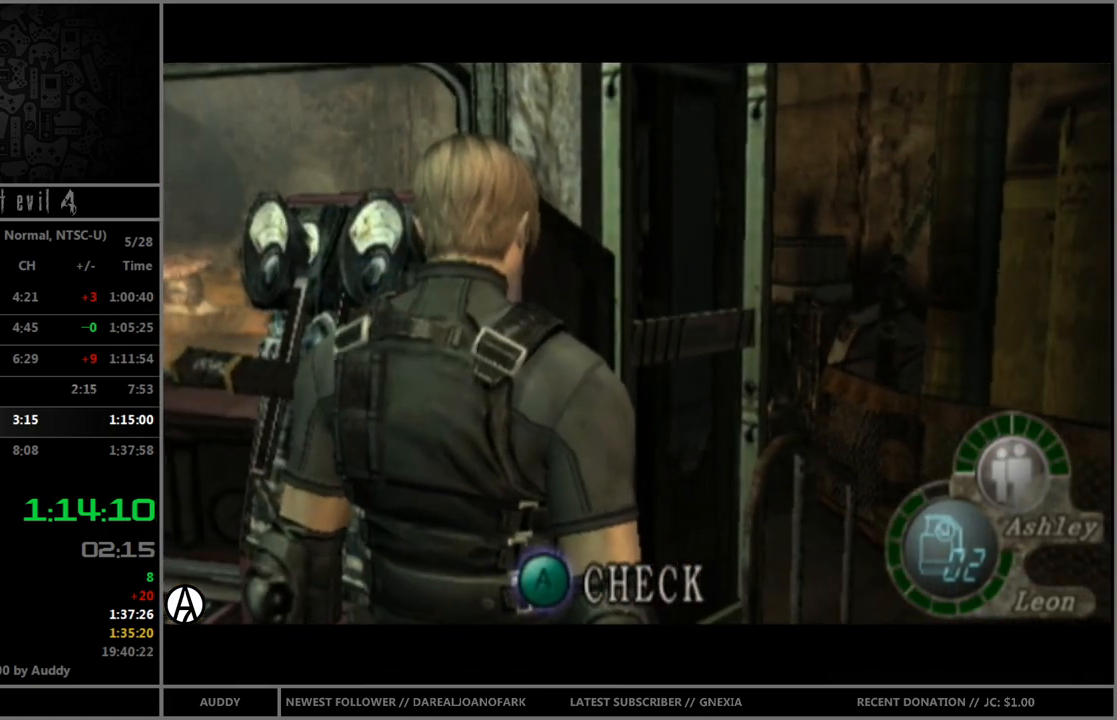
{"buttons": [], "left_stick": "center", "right_stick": "center", "events": []}
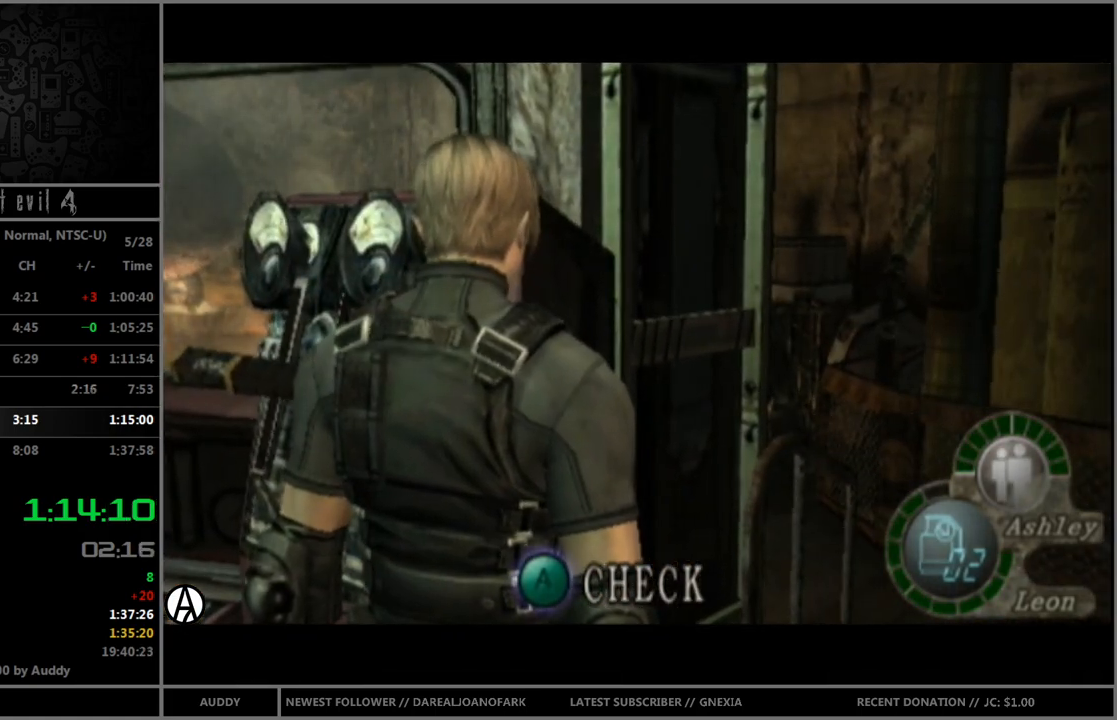
{"buttons": [], "left_stick": "center", "right_stick": "center", "events": []}
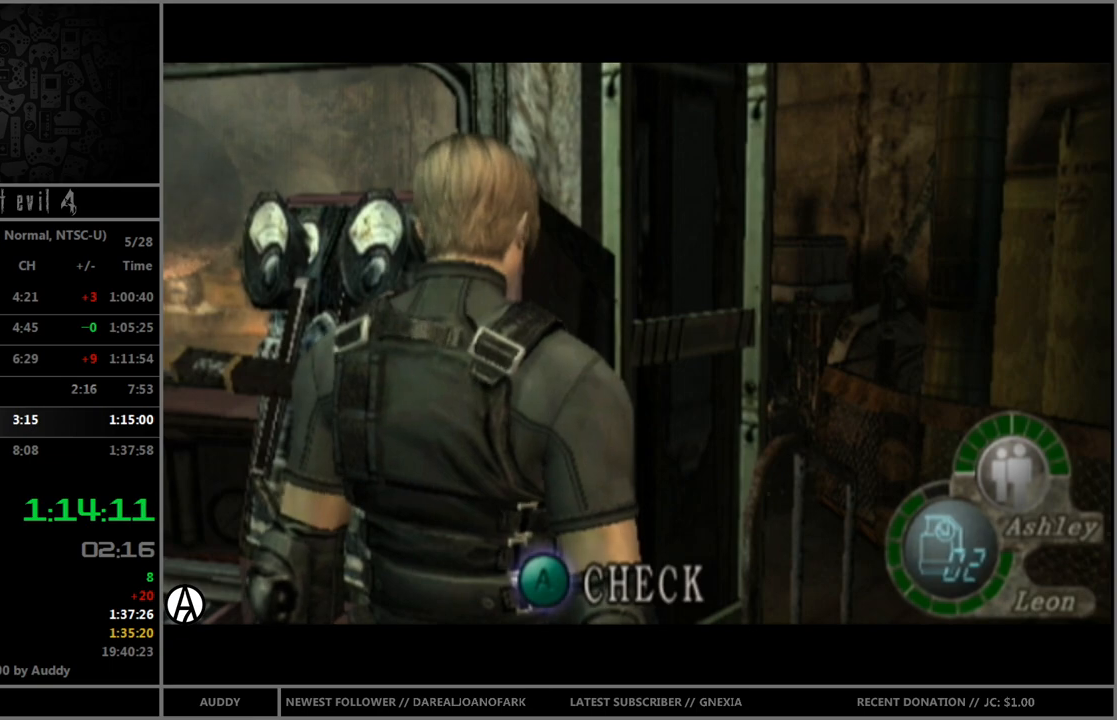
{"buttons": [], "left_stick": "center", "right_stick": "center", "events": []}
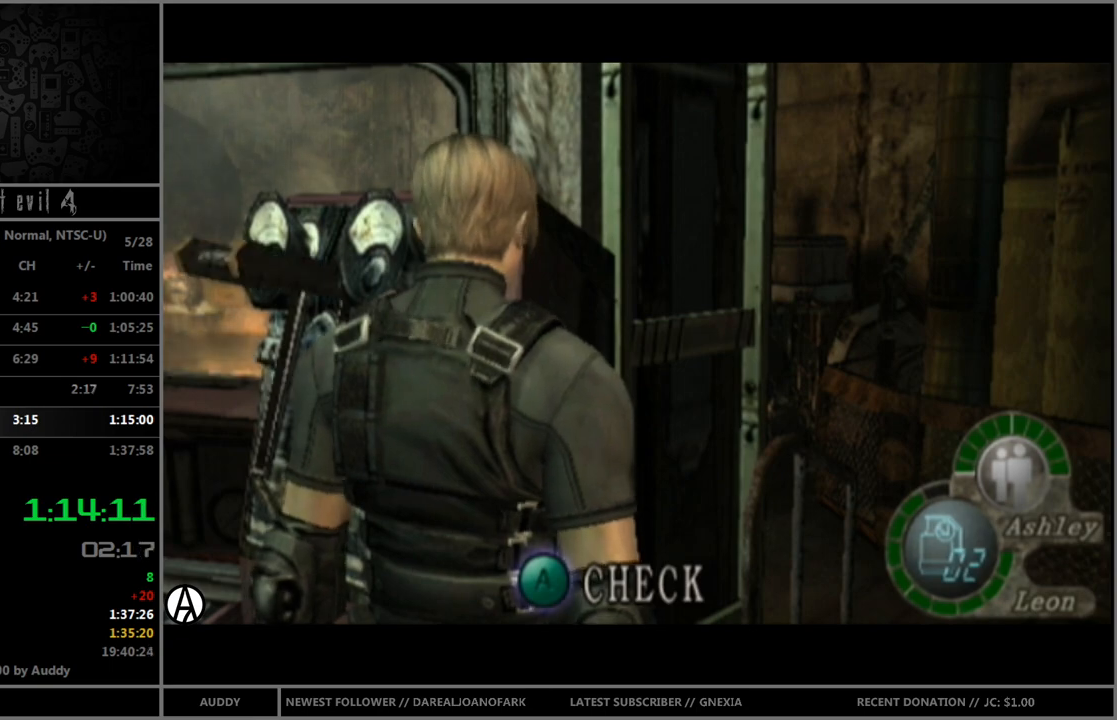
{"buttons": [], "left_stick": "center", "right_stick": "center", "events": [[33, "A", "down"], [100, "A", "up"], [200, "A", "down"], [266, "A", "up"], [333, "A", "down"], [367, "A", "up"], [467, "A", "down"], [500, "A", "up"]]}
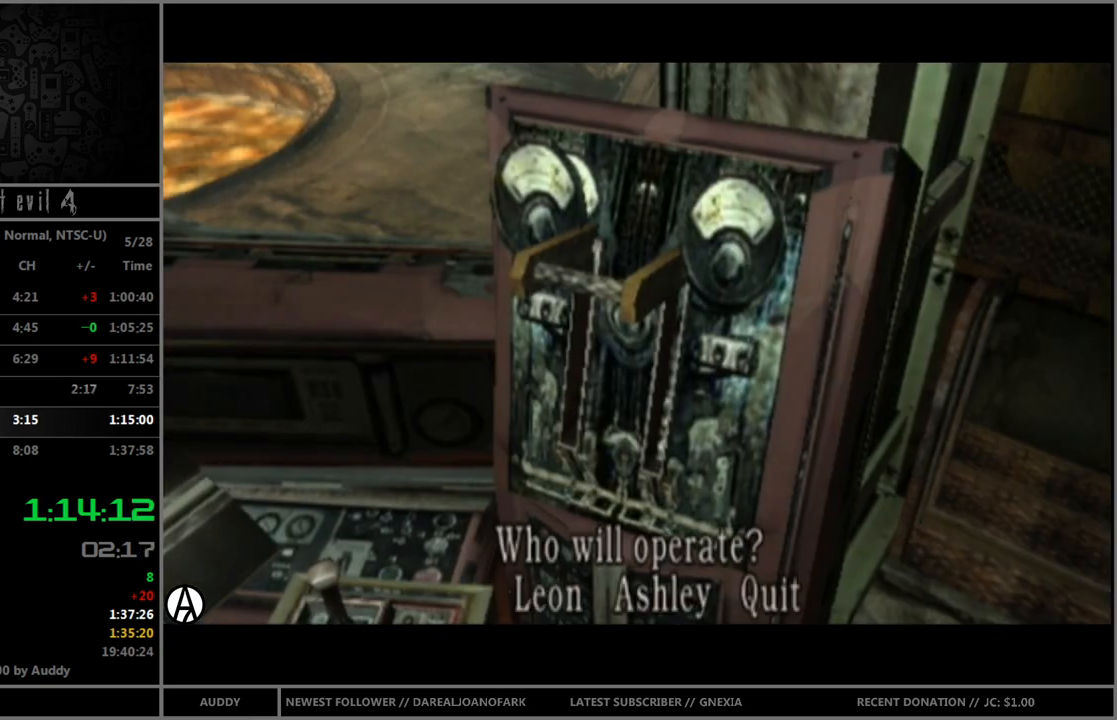
{"buttons": ["B"], "left_stick": "up-right", "right_stick": "center", "events": [[100, "A", "down"], [133, "A", "up"], [234, "left_stick", "up"], [267, "B", "down"], [400, "left_stick", "up-right"]]}
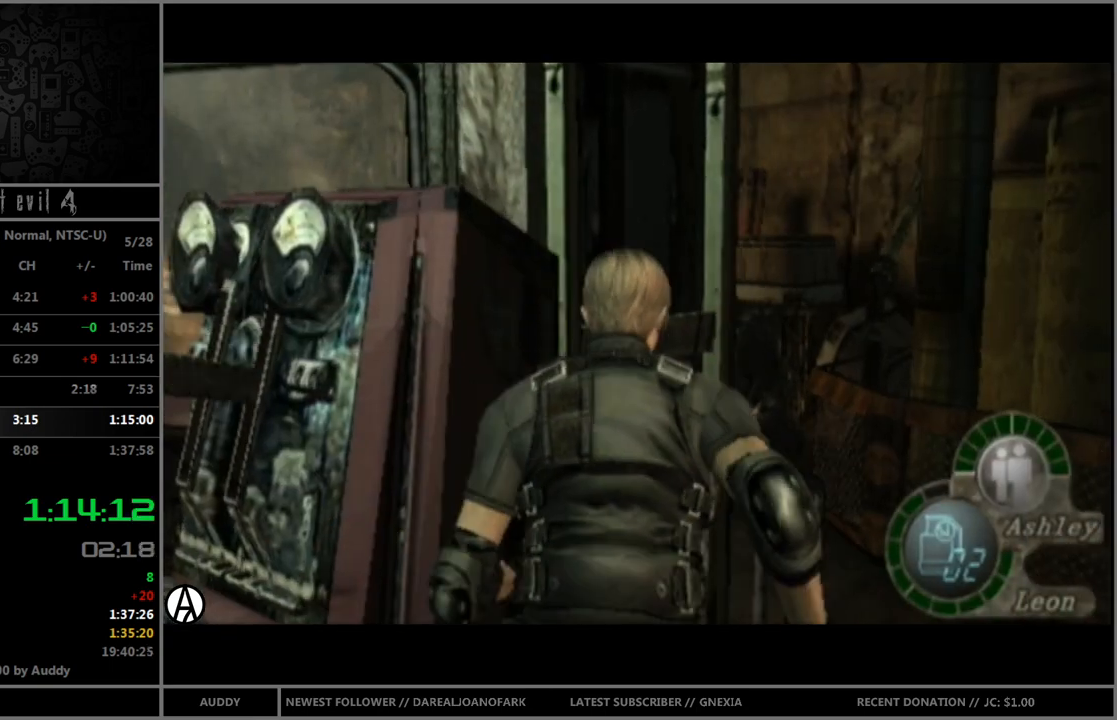
{"buttons": ["B"], "left_stick": "up-left", "right_stick": "center", "events": [[101, "left_stick", "up"], [234, "left_stick", "up-left"]]}
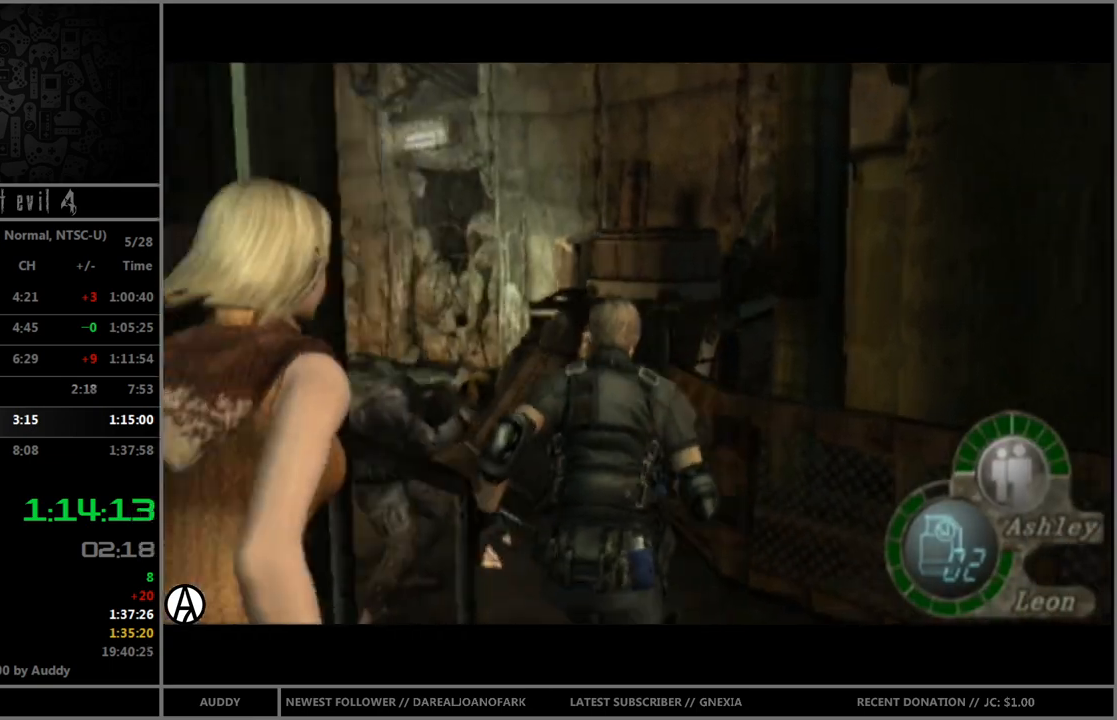
{"buttons": ["B"], "left_stick": "up-left", "right_stick": "center", "events": [[67, "left_stick", "up"], [200, "left_stick", "up-left"]]}
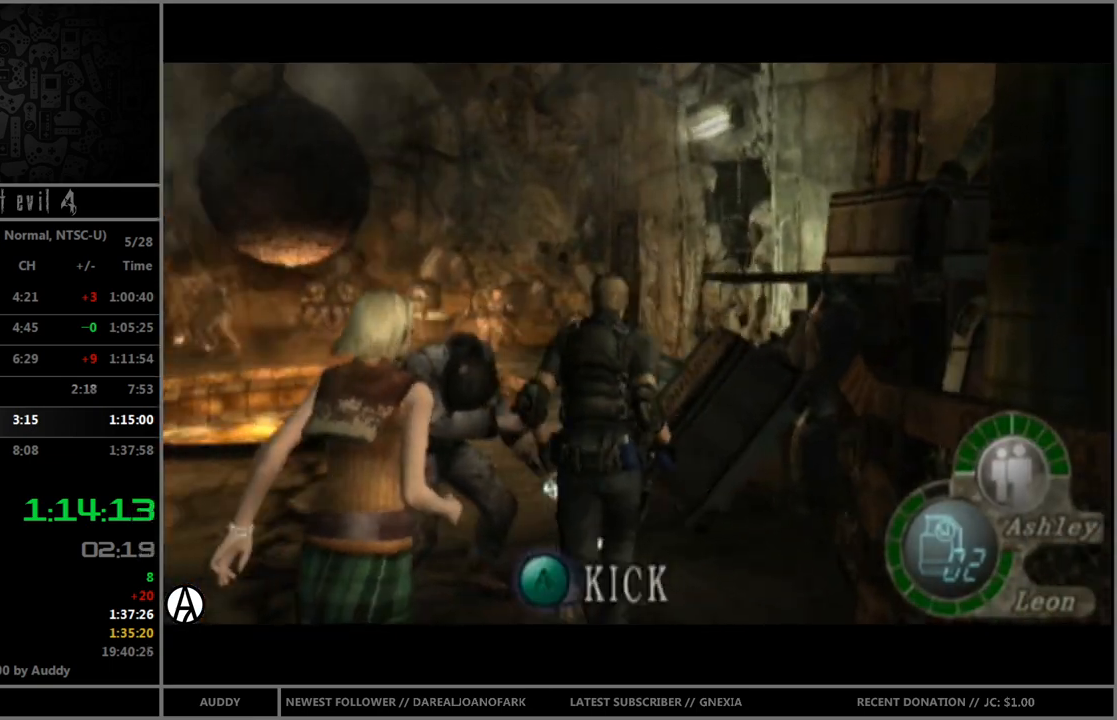
{"buttons": ["B"], "left_stick": "up", "right_stick": "center", "events": [[66, "left_stick", "up"], [233, "left_stick", "up-right"], [433, "left_stick", "up"]]}
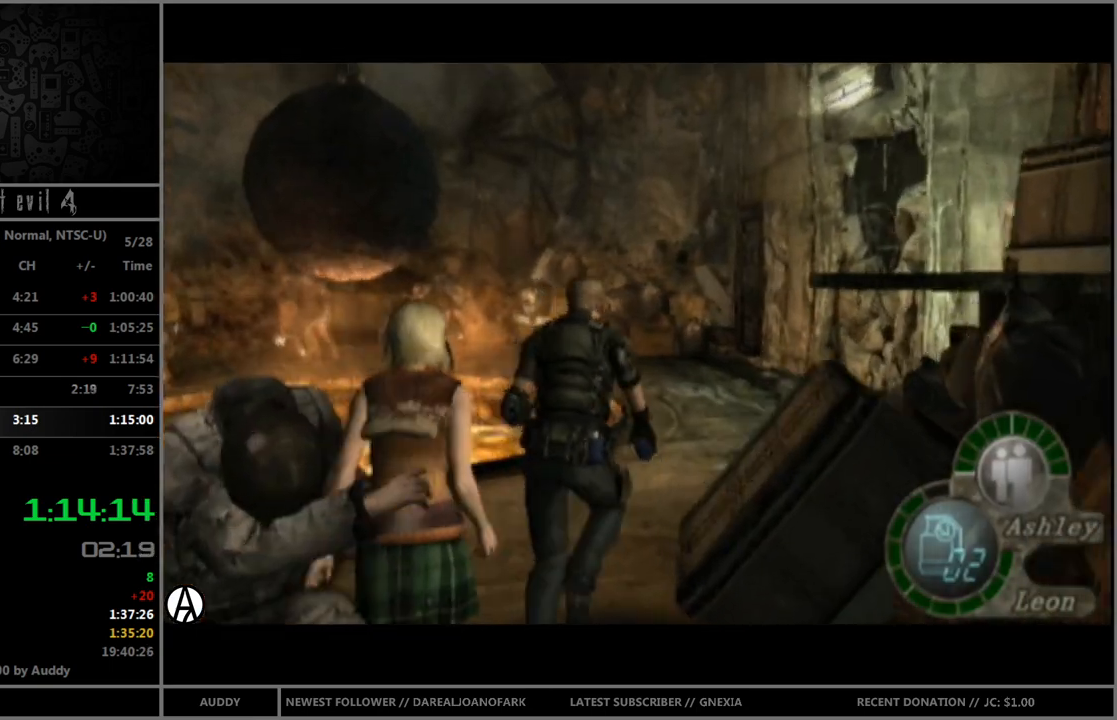
{"buttons": ["B"], "left_stick": "up", "right_stick": "center", "events": [[300, "left_stick", "up-right"], [434, "left_stick", "up"]]}
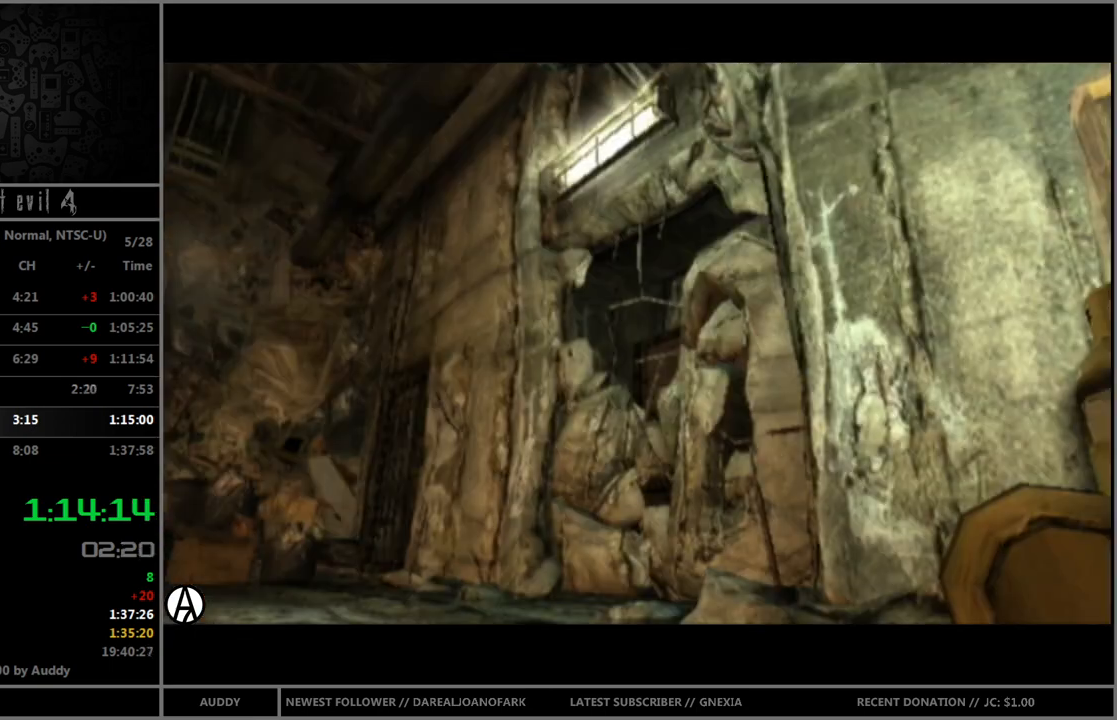
{"buttons": ["B"], "left_stick": "up-right", "right_stick": "center", "events": [[368, "left_stick", "up-right"]]}
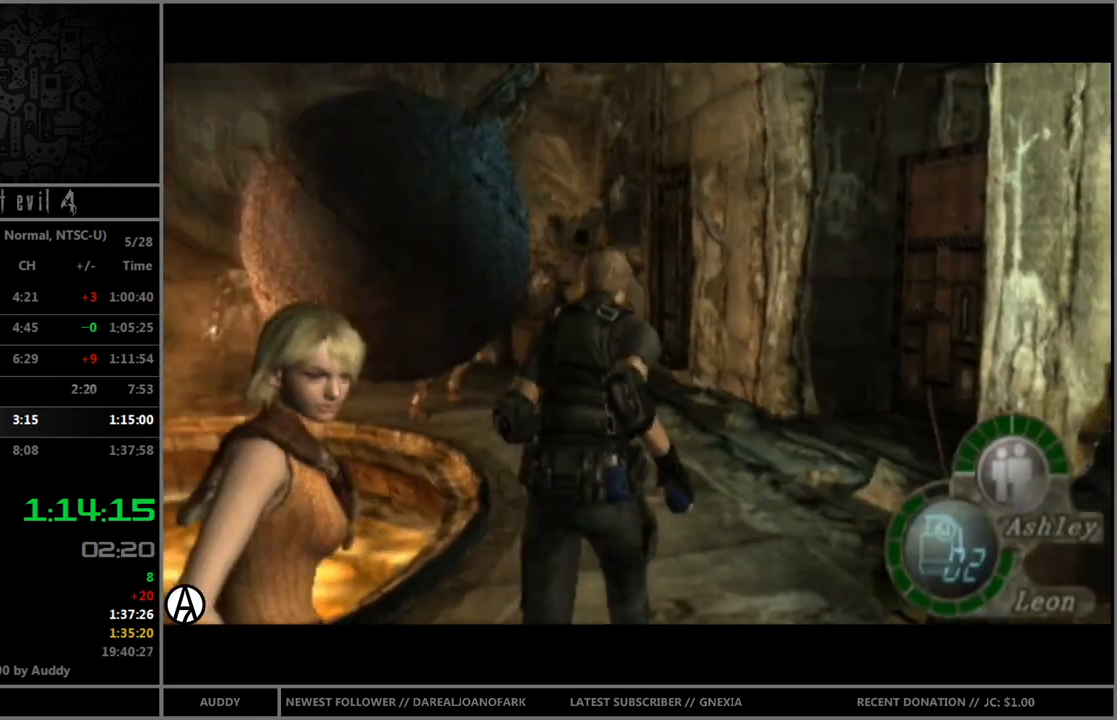
{"buttons": ["B"], "left_stick": "up-right", "right_stick": "center", "events": [[100, "left_stick", "up"], [334, "left_stick", "up-right"]]}
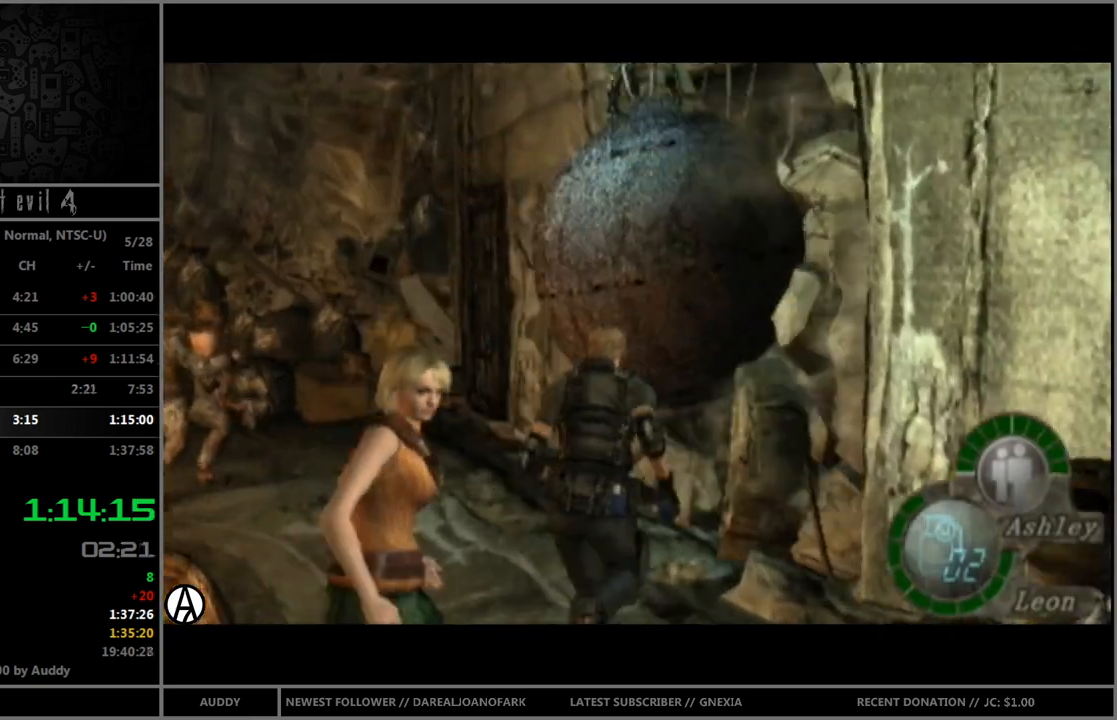
{"buttons": ["B"], "left_stick": "up", "right_stick": "center", "events": [[66, "left_stick", "up"]]}
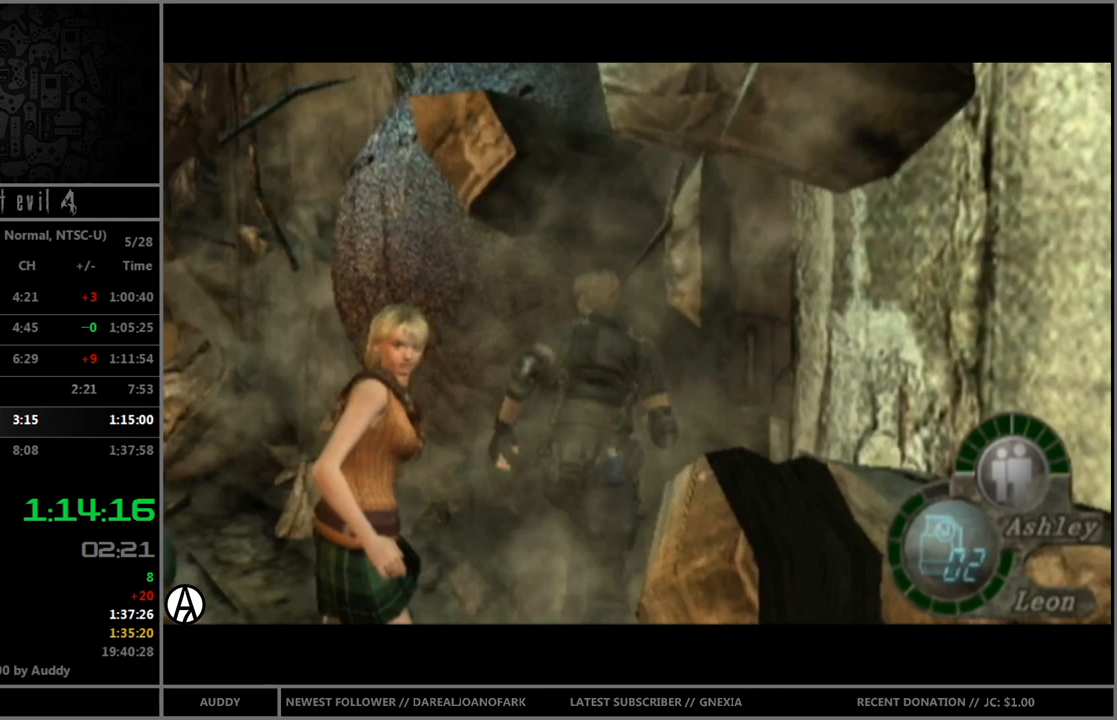
{"buttons": ["B"], "left_stick": "up-right", "right_stick": "center", "events": [[200, "left_stick", "up-right"]]}
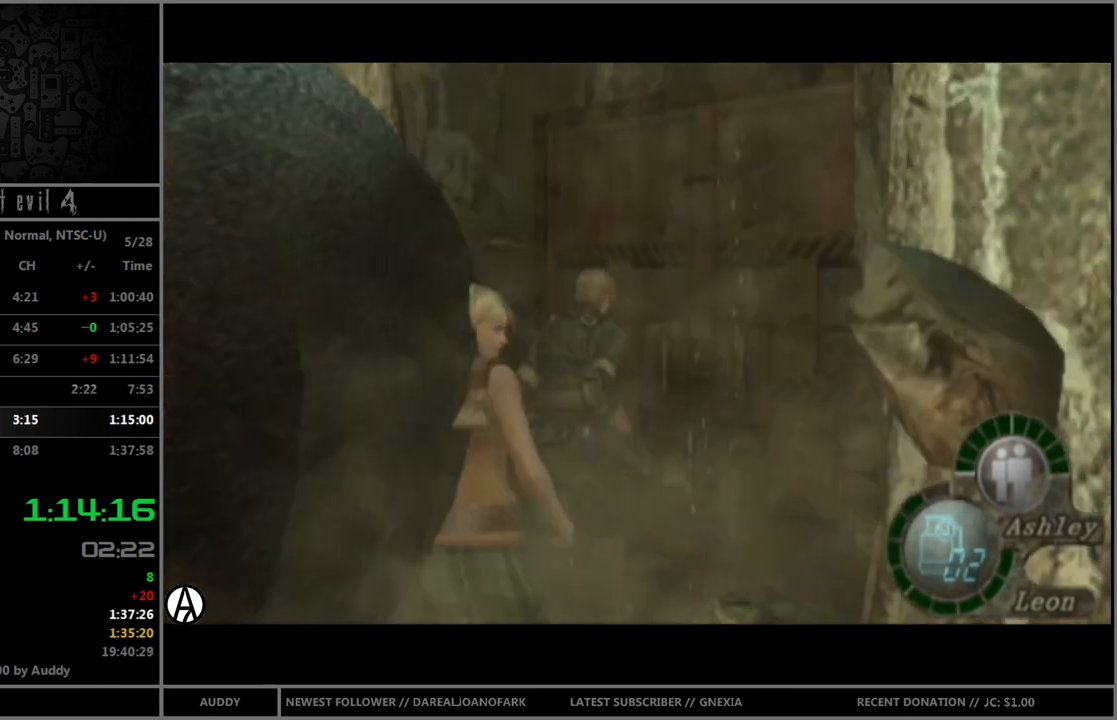
{"buttons": [], "left_stick": "center", "right_stick": "center", "events": [[167, "A", "down"], [201, "A", "up"], [234, "left_stick", "up"], [301, "A", "down"], [334, "A", "up"], [368, "B", "up"], [368, "left_stick", "center"]]}
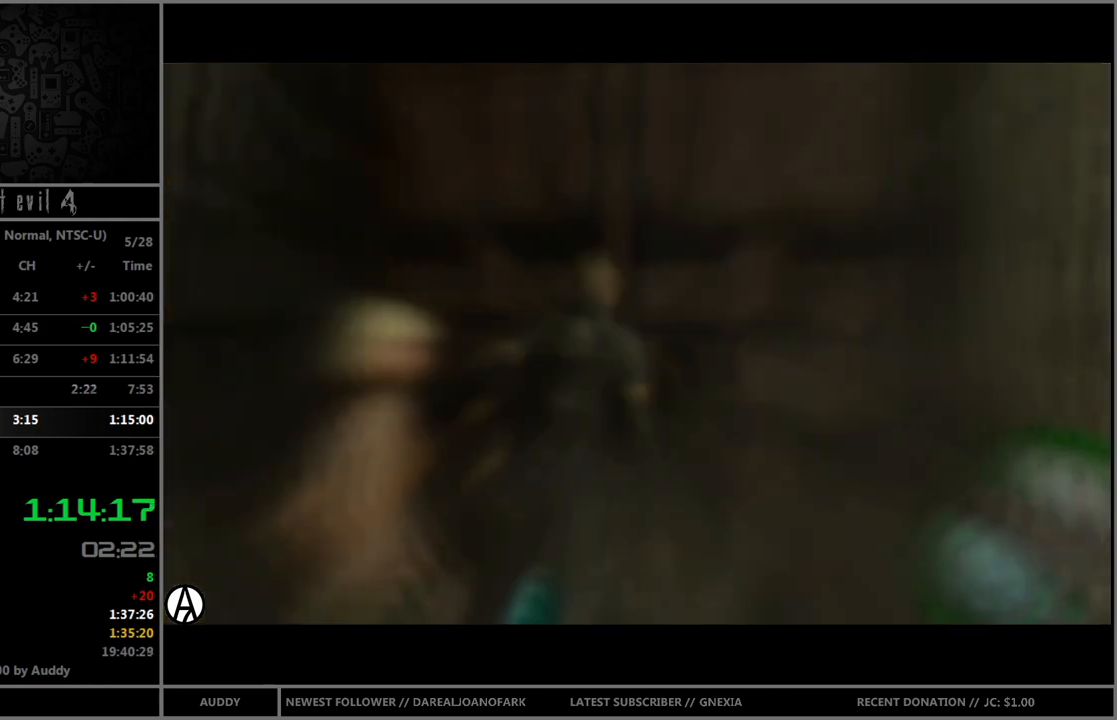
{"buttons": [], "left_stick": "center", "right_stick": "center", "events": []}